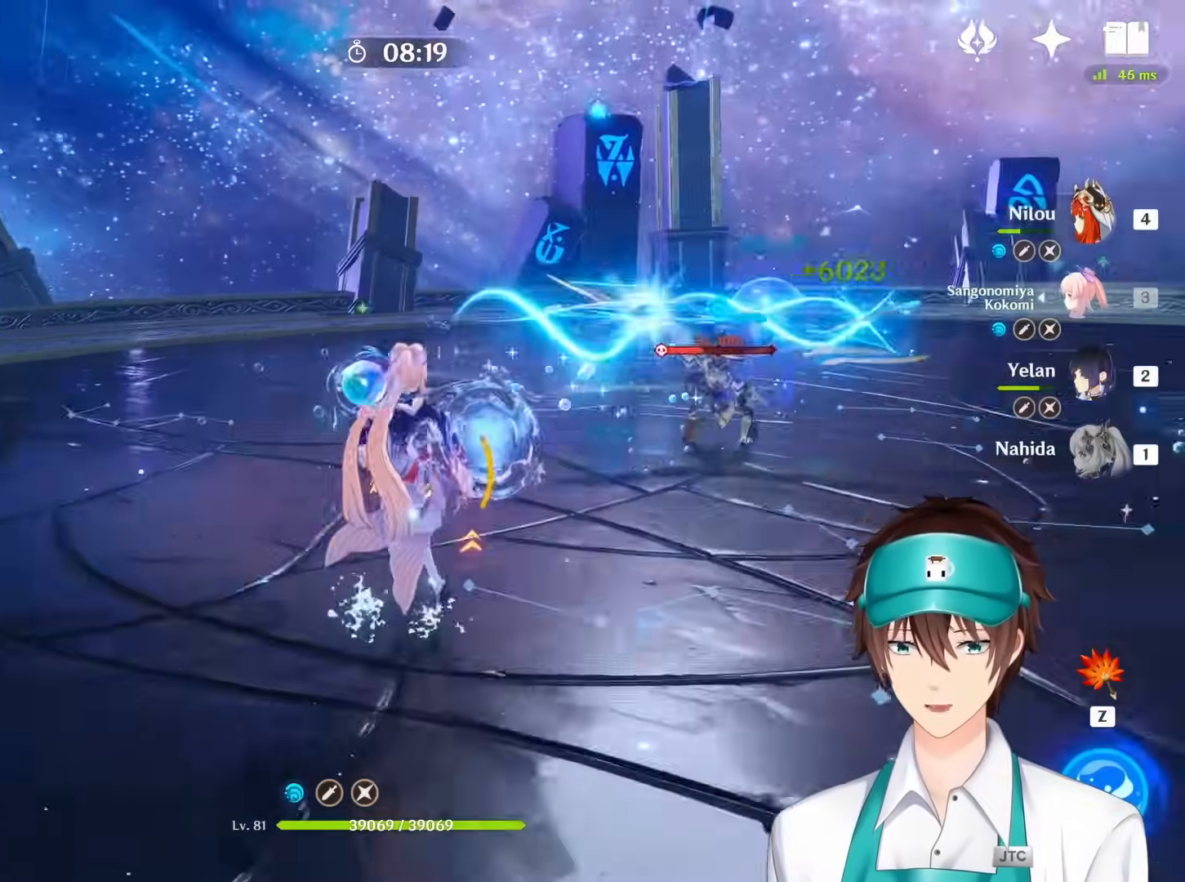
Gameplay with keyboard and mouse; each line is a JSON object with the keys and mouse buttons held at the frame after it. "events" lists presses ("down") and releases ("up") of "1", "2", "3", "4", "a", "ctrl", "d", "e", "q", "s", "shift", "space", "w", "mouse_left", "mouse_wheel", "mouse_right", "mouse_mb4" and "mouse_mb5" between this image and that frame as [ms after this image, input, new state], when the widget could be followed in between. "mouse_left", "mouse_wheel", "mouse_right", "mouse_mb4", "mouse_mb5" = the "left", "wheel", "right", "mb4", "mb5" buttons of the "mouse" list. No other keys are recorded. "wheel" means that the mouse wheel is clicked or scrolled. Mouse movement is not recorded. Not read: return.
{"keys": ["s"], "mouse": ["right"], "events": [[33, "mouse_right", "up"], [117, "mouse_right", "down"], [200, "mouse_right", "up"], [283, "mouse_right", "down"], [367, "a", "up"], [367, "mouse_right", "up"], [433, "mouse_right", "down"]]}
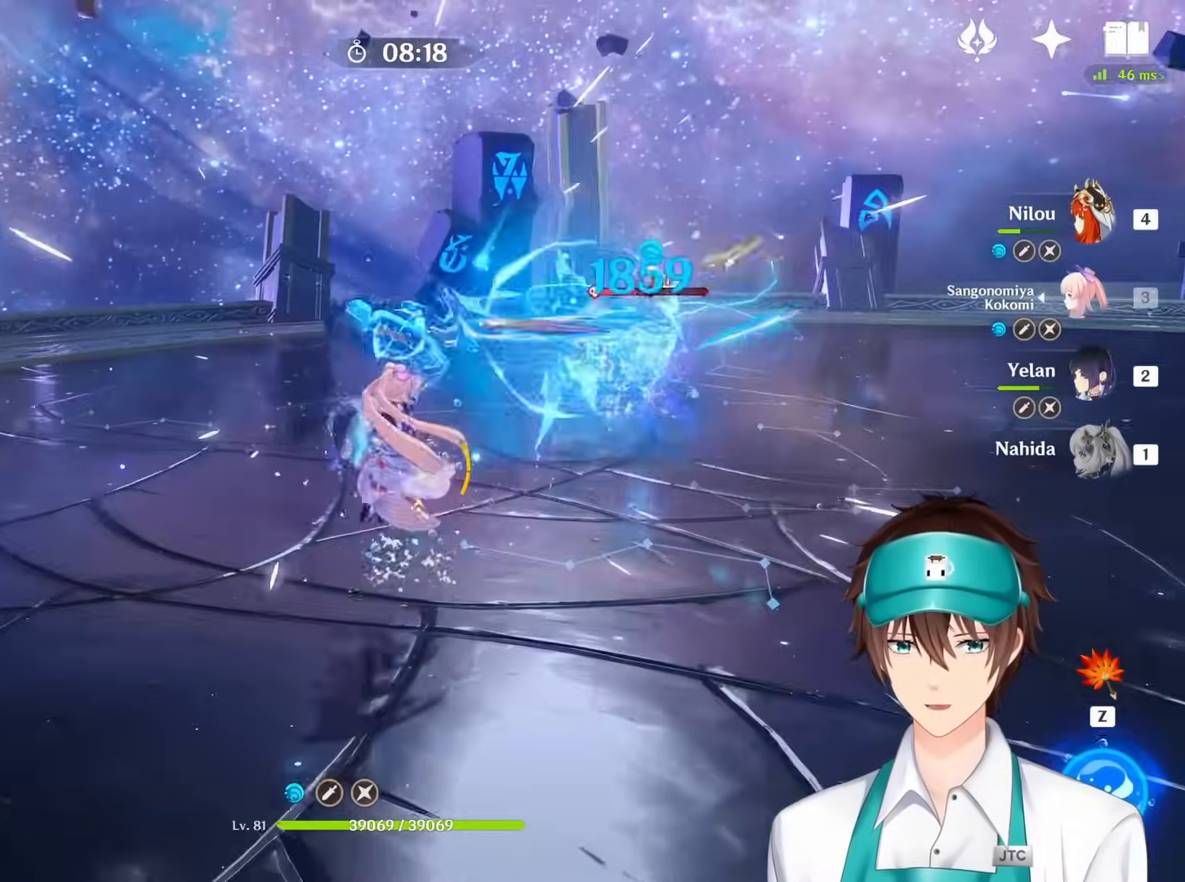
{"keys": ["s"], "mouse": ["right"], "events": [[17, "mouse_right", "up"], [100, "mouse_right", "down"], [200, "mouse_right", "up"], [217, "space", "down"], [283, "mouse_right", "down"], [333, "space", "up"], [400, "mouse_right", "up"], [483, "mouse_right", "down"]]}
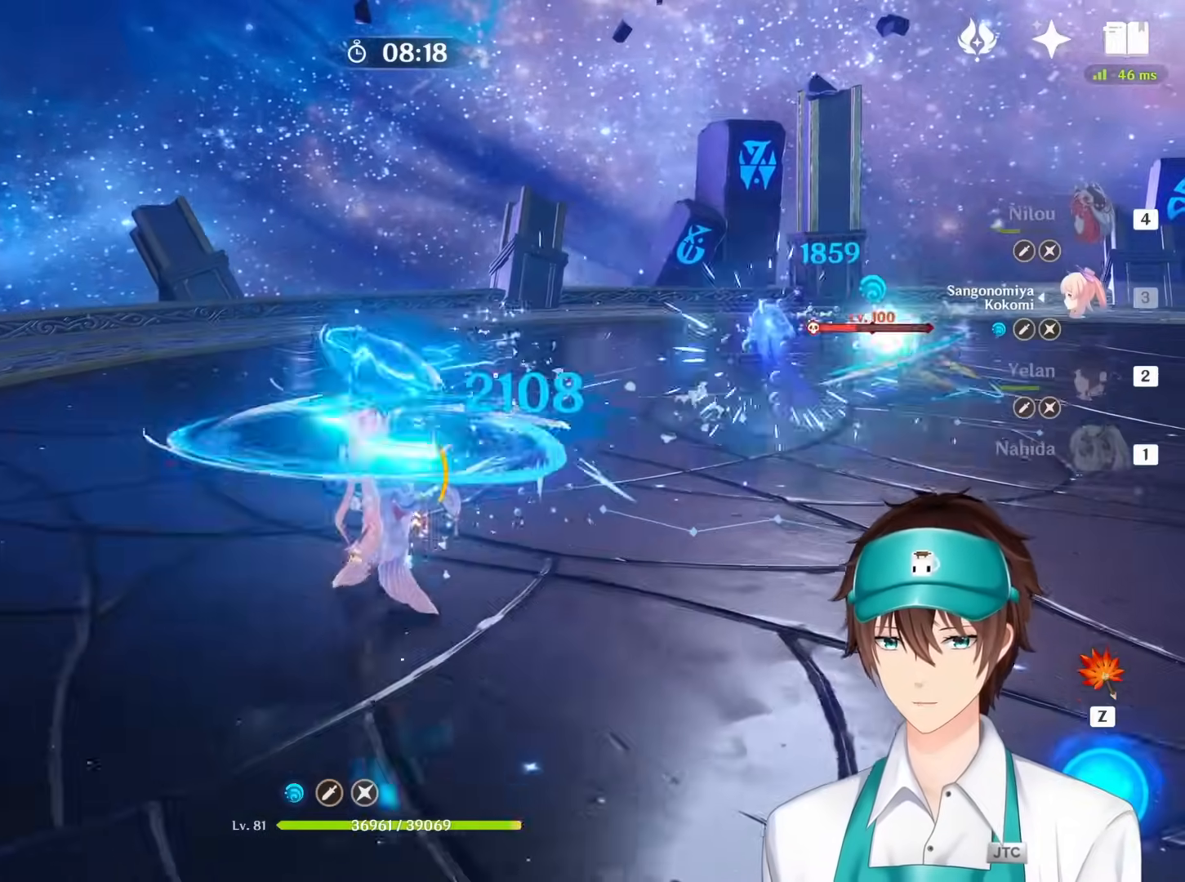
{"keys": ["s"], "mouse": [], "events": [[100, "mouse_right", "up"], [167, "mouse_right", "down"], [283, "mouse_right", "up"], [350, "mouse_right", "down"], [450, "mouse_right", "up"]]}
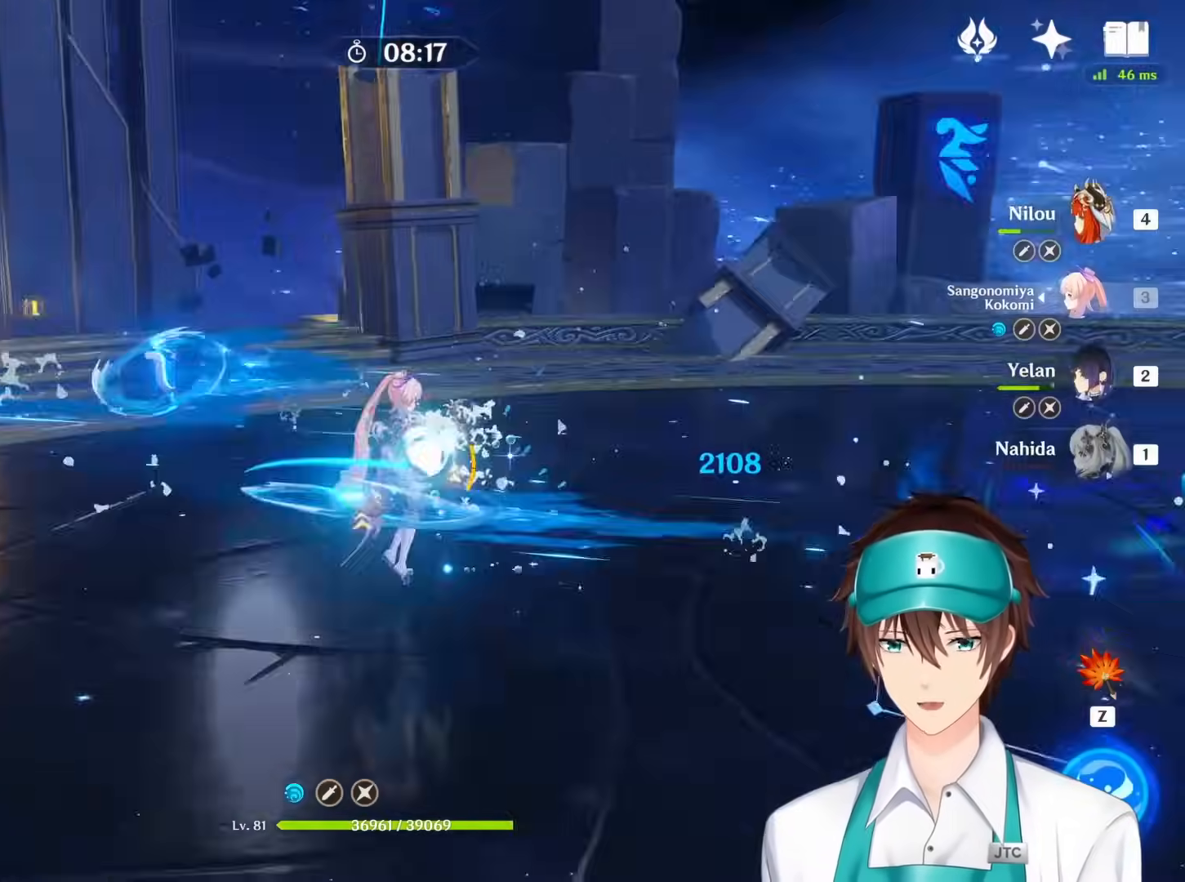
{"keys": [], "mouse": [], "events": [[33, "mouse_right", "down"], [33, "s", "up"], [150, "mouse_right", "up"], [217, "mouse_right", "down"], [317, "mouse_right", "up"], [383, "mouse_right", "down"], [483, "mouse_right", "up"]]}
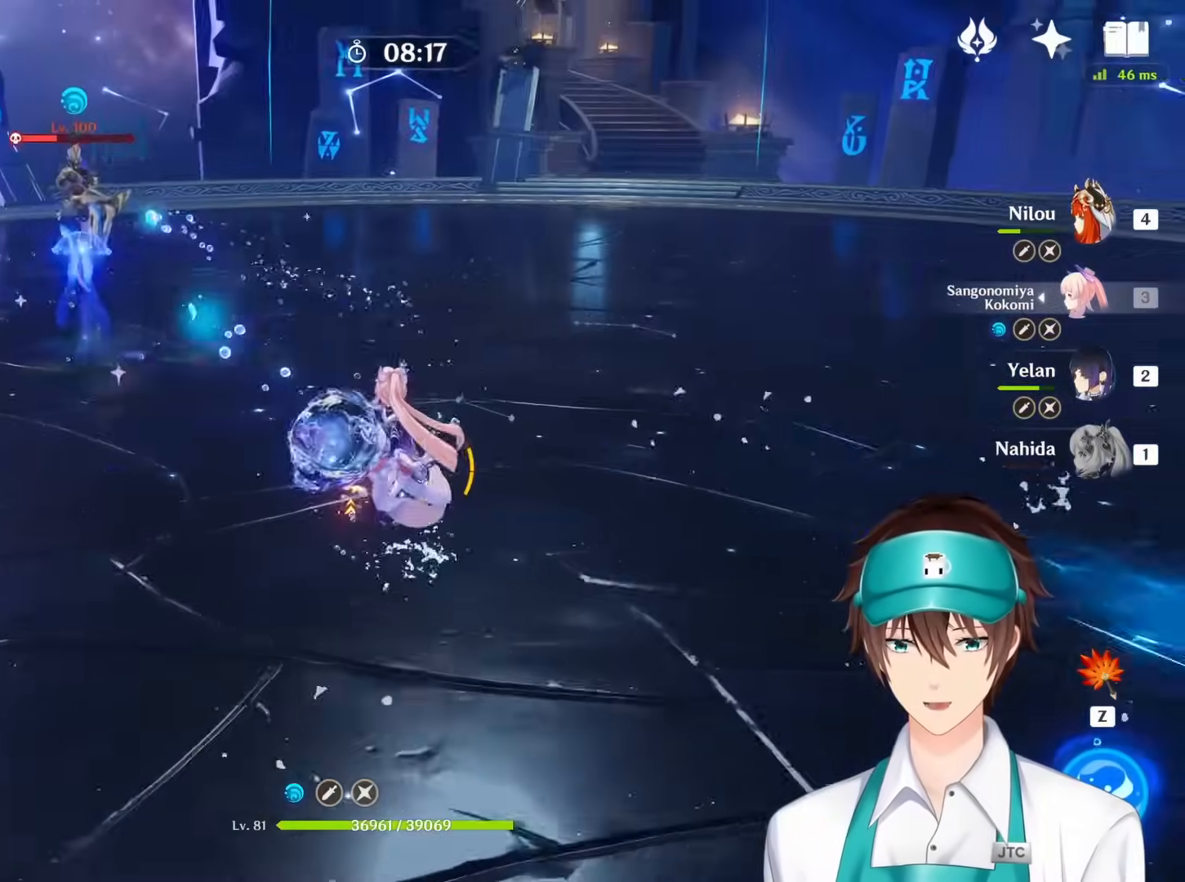
{"keys": ["s"], "mouse": [], "events": [[33, "s", "down"], [67, "mouse_right", "down"], [167, "mouse_right", "up"], [250, "mouse_right", "down"], [317, "mouse_right", "up"], [350, "mouse_right", "down"], [467, "mouse_right", "up"]]}
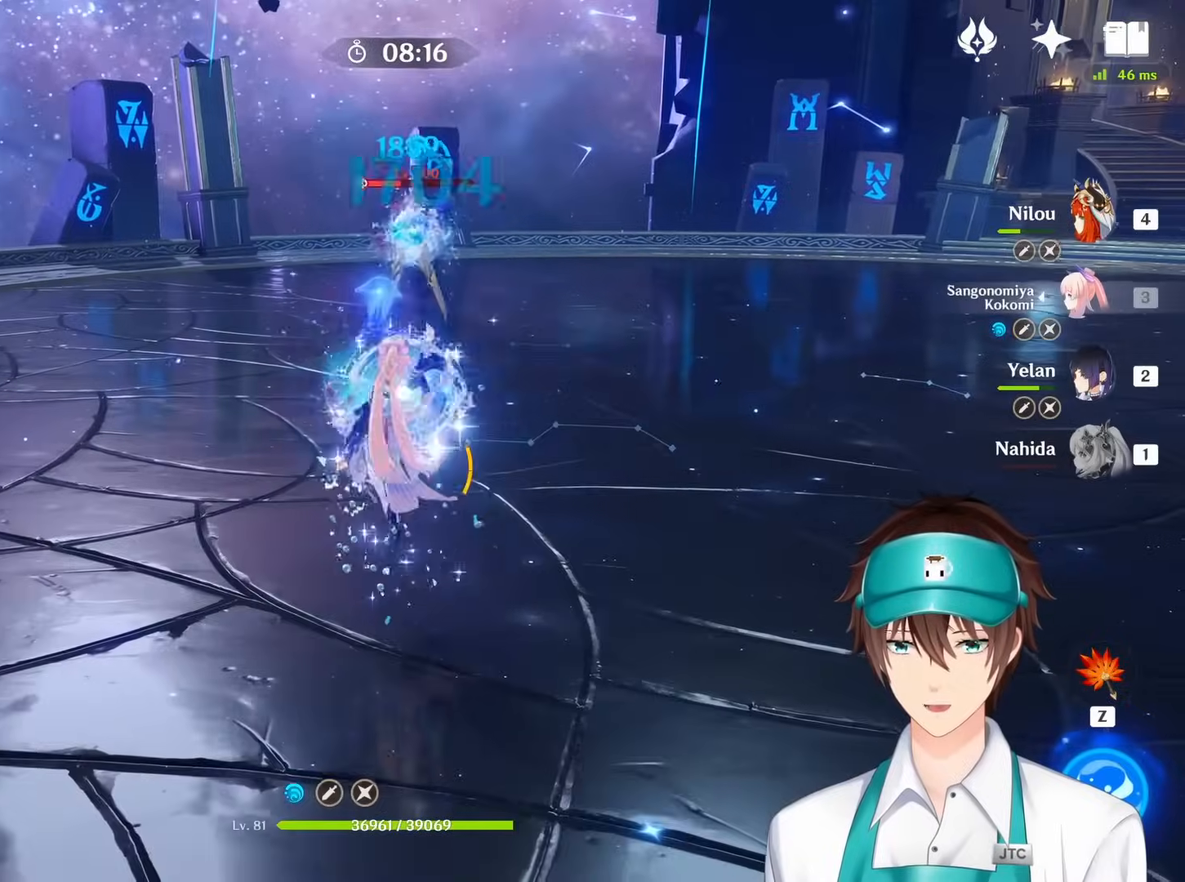
{"keys": ["w"], "mouse": ["right"], "events": [[33, "mouse_right", "down"], [150, "mouse_right", "up"], [167, "s", "up"], [233, "mouse_right", "down"], [300, "w", "down"], [333, "mouse_right", "up"], [417, "mouse_right", "down"]]}
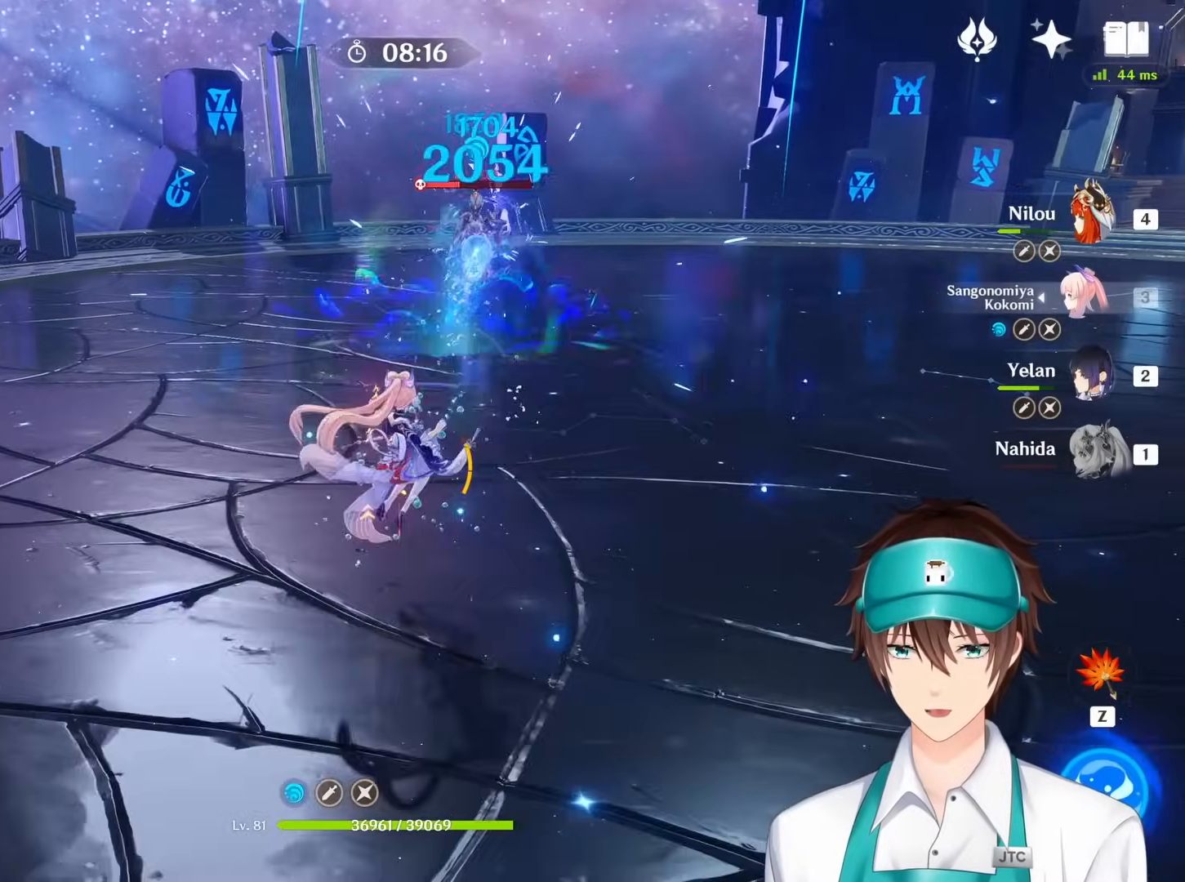
{"keys": ["s"], "mouse": ["right"], "events": [[33, "mouse_right", "up"], [67, "w", "up"], [117, "mouse_right", "down"], [183, "s", "down"], [233, "mouse_right", "up"], [300, "mouse_right", "down"], [417, "mouse_right", "up"], [500, "mouse_right", "down"]]}
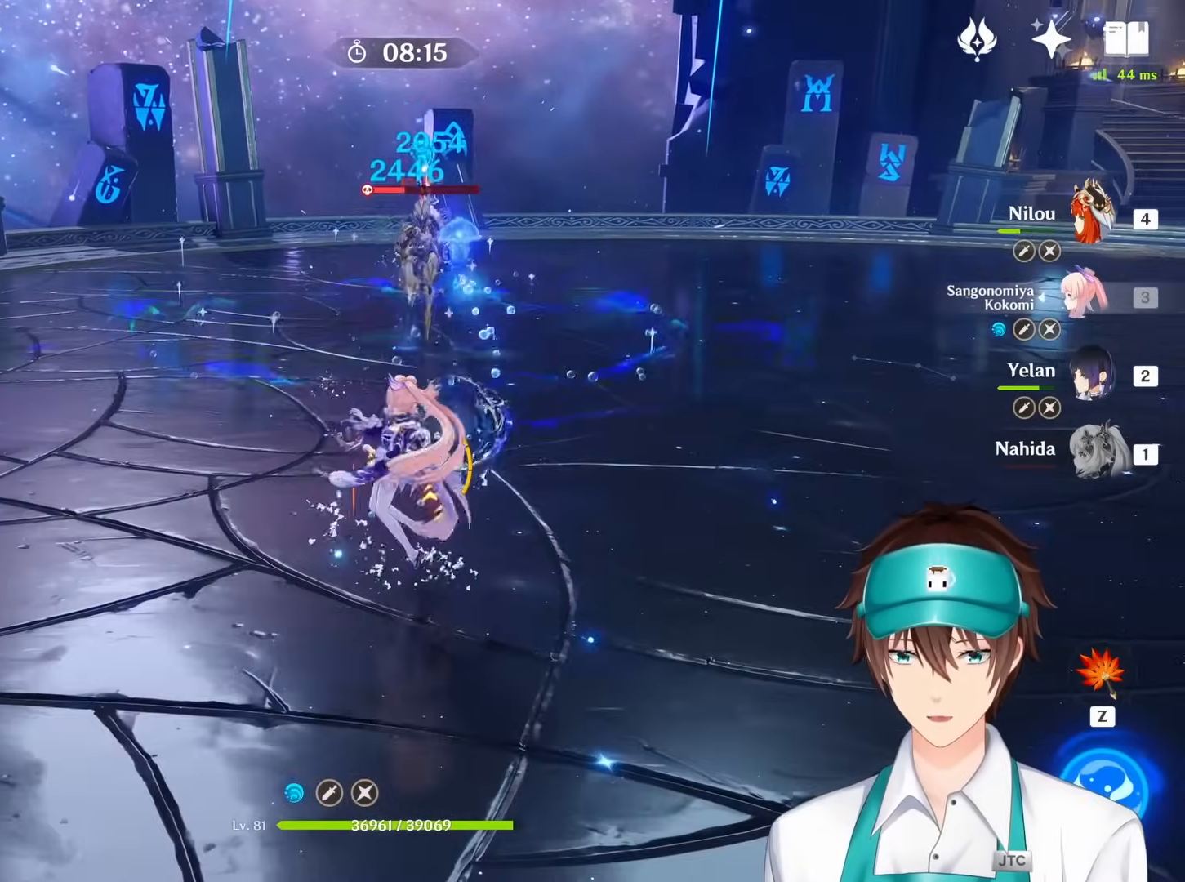
{"keys": ["s"], "mouse": [], "events": [[100, "mouse_right", "up"], [167, "mouse_right", "down"], [267, "mouse_right", "up"], [333, "mouse_right", "down"], [433, "mouse_right", "up"]]}
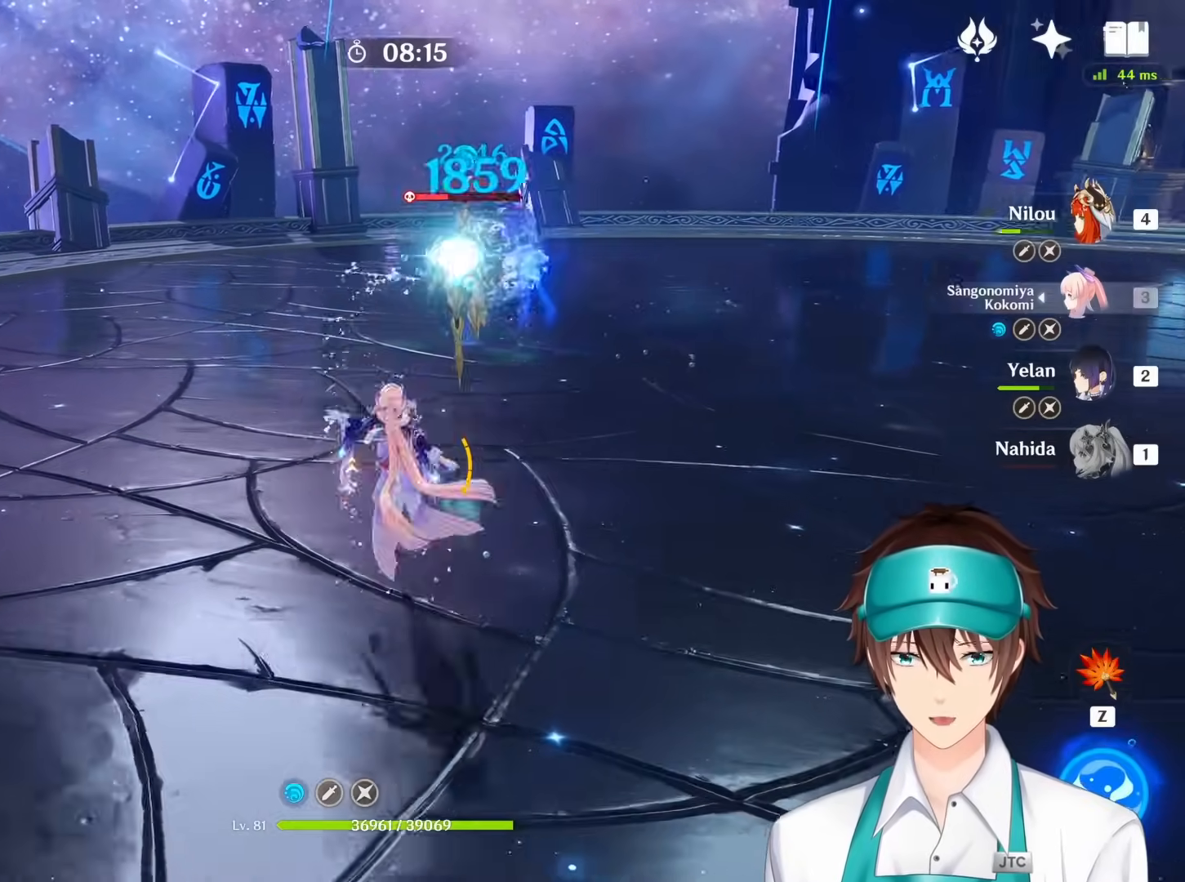
{"keys": [], "mouse": ["right"], "events": [[17, "mouse_right", "down"], [100, "mouse_right", "up"], [117, "s", "up"], [133, "mouse_right", "down"], [250, "mouse_right", "up"], [317, "mouse_right", "down"], [417, "mouse_right", "up"], [483, "mouse_right", "down"]]}
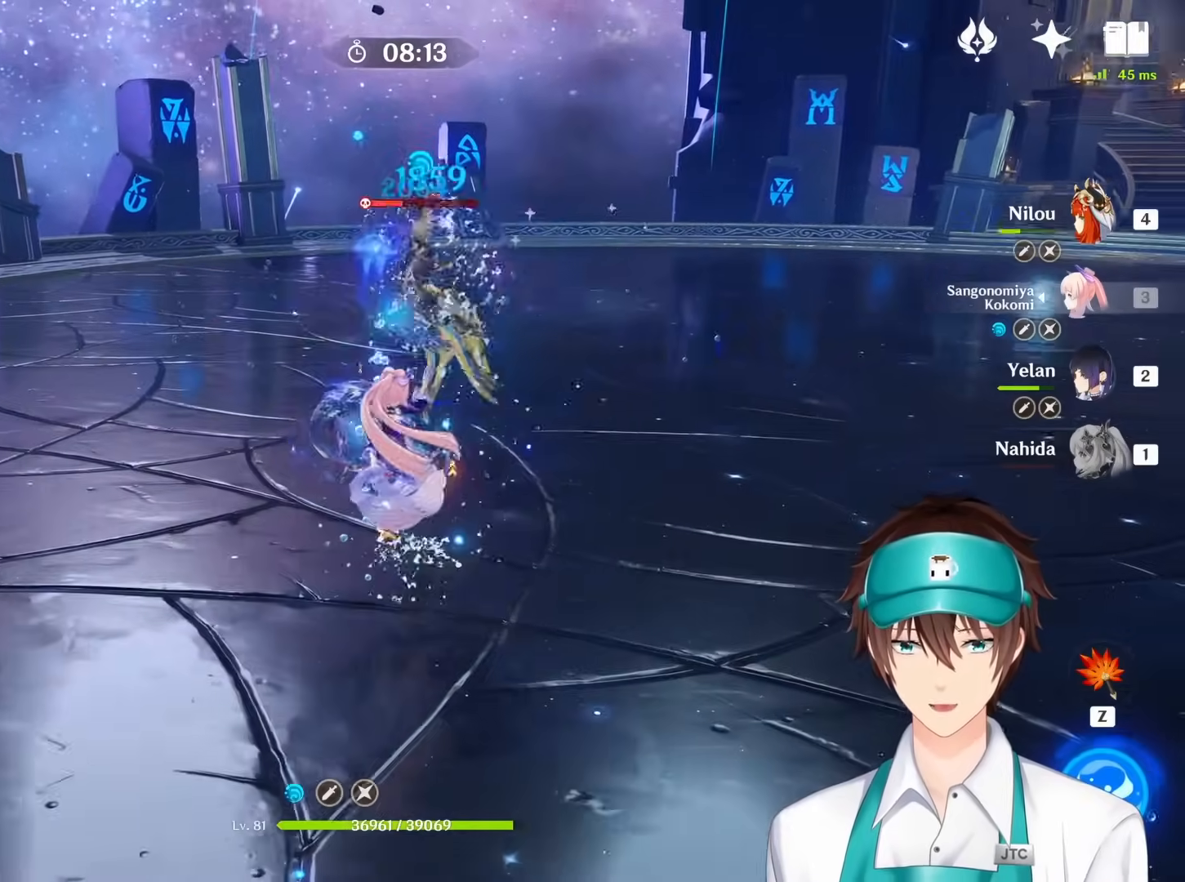
{"keys": ["s"], "mouse": [], "events": [[83, "mouse_right", "up"], [167, "mouse_right", "down"], [200, "s", "down"], [267, "mouse_right", "up"], [350, "mouse_right", "down"], [450, "mouse_right", "up"]]}
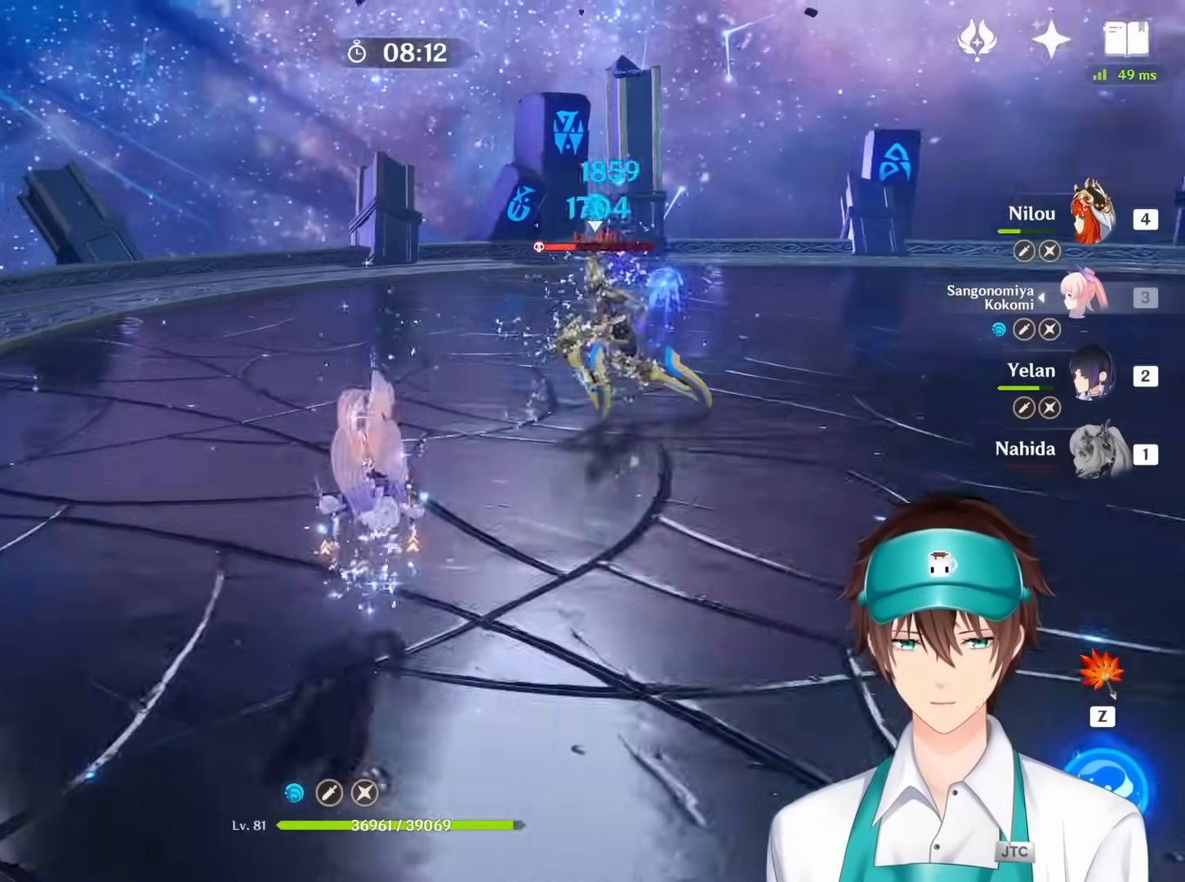
{"keys": ["s"], "mouse": [], "events": [[33, "mouse_right", "down"], [133, "mouse_right", "up"], [200, "mouse_right", "down"], [300, "mouse_right", "up"], [367, "mouse_right", "down"], [467, "mouse_right", "up"]]}
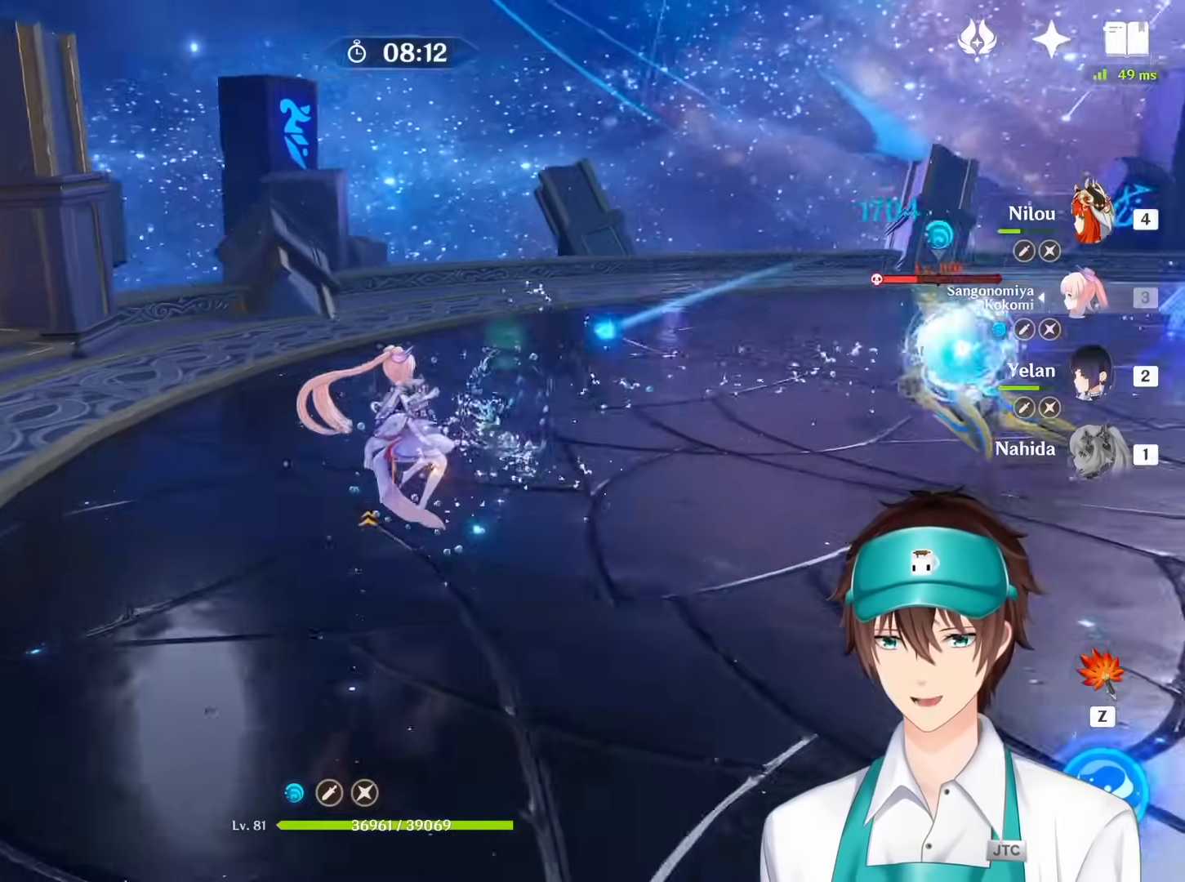
{"keys": ["s"], "mouse": [], "events": [[33, "mouse_right", "down"], [133, "mouse_right", "up"], [200, "space", "down"], [217, "mouse_right", "down"], [317, "mouse_right", "up"], [333, "space", "up"], [383, "mouse_right", "down"], [500, "mouse_right", "up"]]}
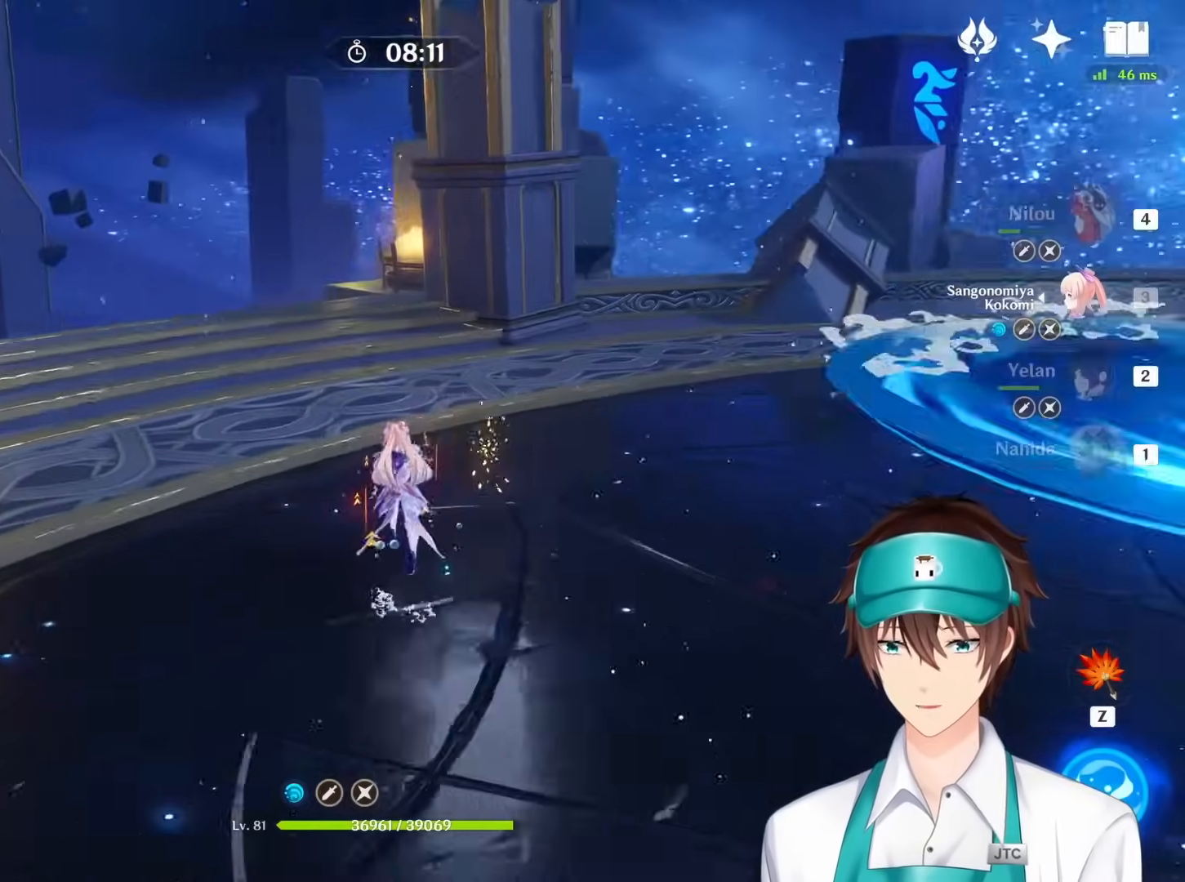
{"keys": ["s"], "mouse": ["right"], "events": [[67, "mouse_right", "down"], [183, "mouse_right", "up"], [250, "mouse_right", "down"], [367, "mouse_right", "up"], [417, "mouse_right", "down"]]}
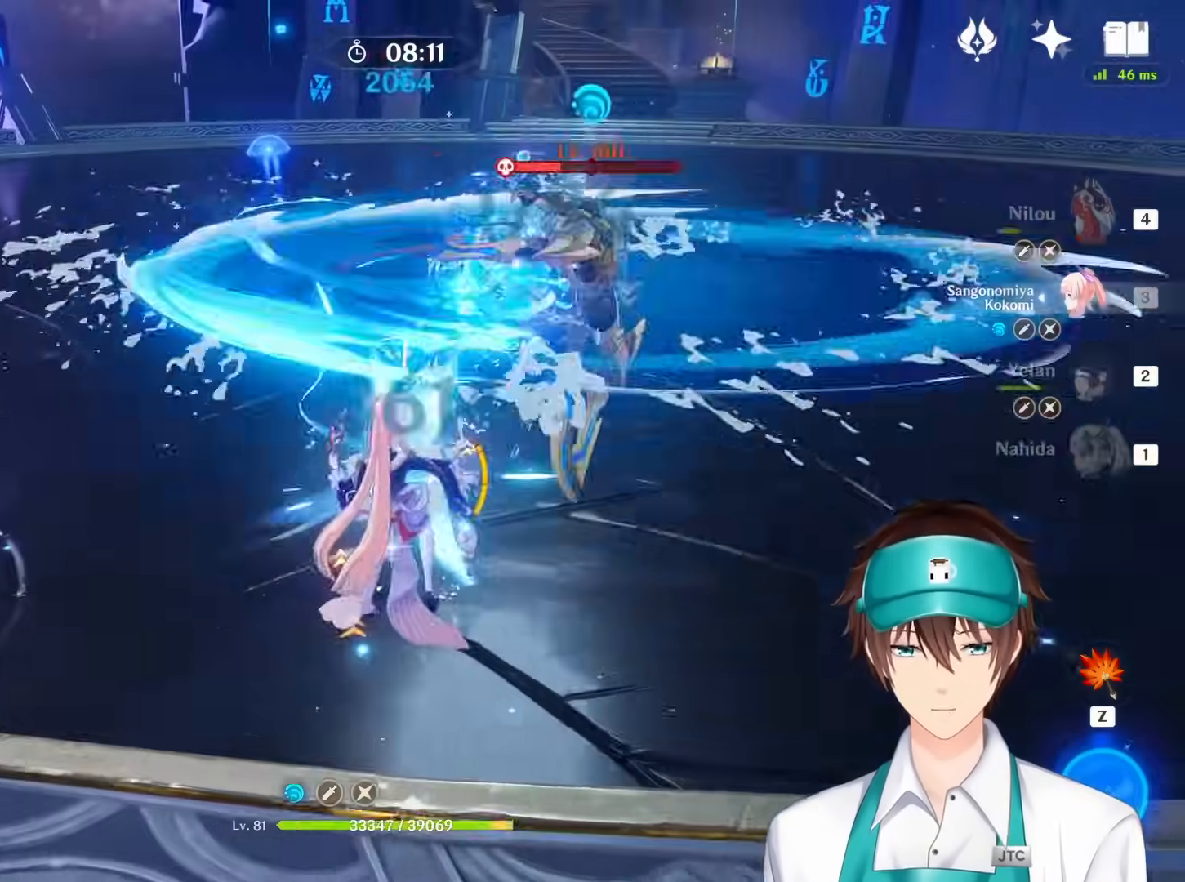
{"keys": ["s"], "mouse": ["right"], "events": [[33, "mouse_right", "up"], [33, "space", "down"], [100, "mouse_right", "down"], [133, "space", "up"], [217, "mouse_right", "up"], [250, "space", "down"], [283, "mouse_right", "down"], [333, "space", "up"], [400, "mouse_right", "up"], [467, "mouse_right", "down"]]}
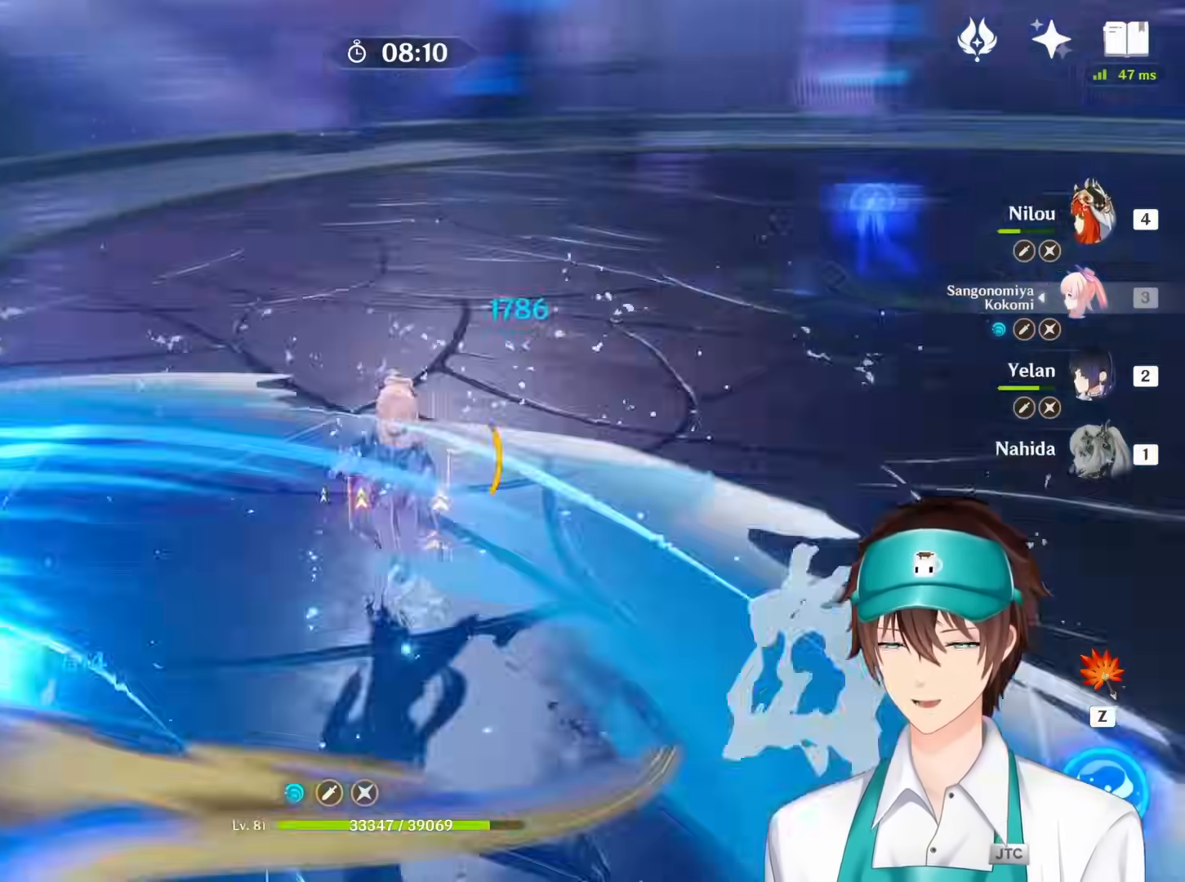
{"keys": ["s"], "mouse": ["right"], "events": [[67, "mouse_right", "up"], [150, "mouse_right", "down"], [250, "mouse_right", "up"], [317, "mouse_right", "down"], [417, "mouse_right", "up"], [483, "mouse_right", "down"]]}
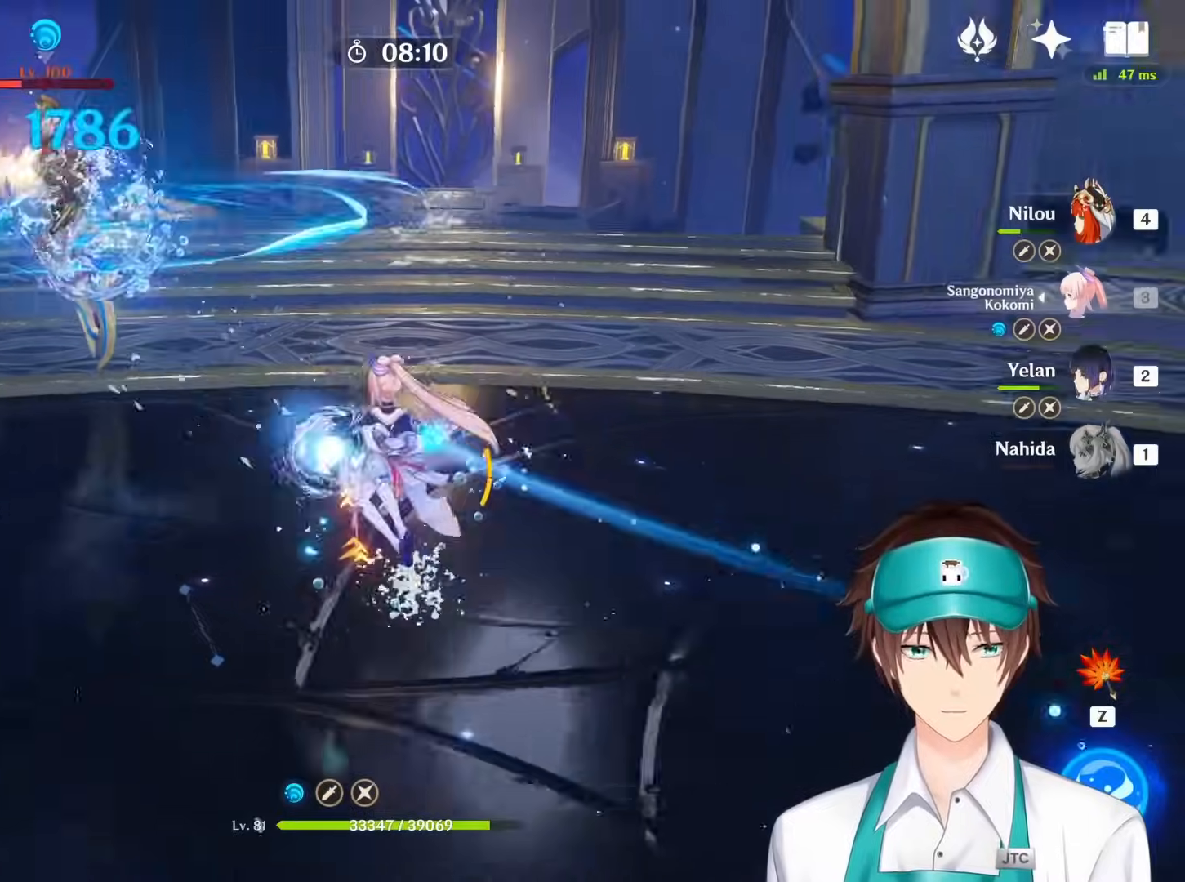
{"keys": ["s"], "mouse": ["right"], "events": [[100, "mouse_right", "up"], [150, "mouse_right", "down"], [250, "mouse_right", "up"], [300, "mouse_right", "down"], [333, "mouse_right", "up"], [433, "mouse_right", "down"]]}
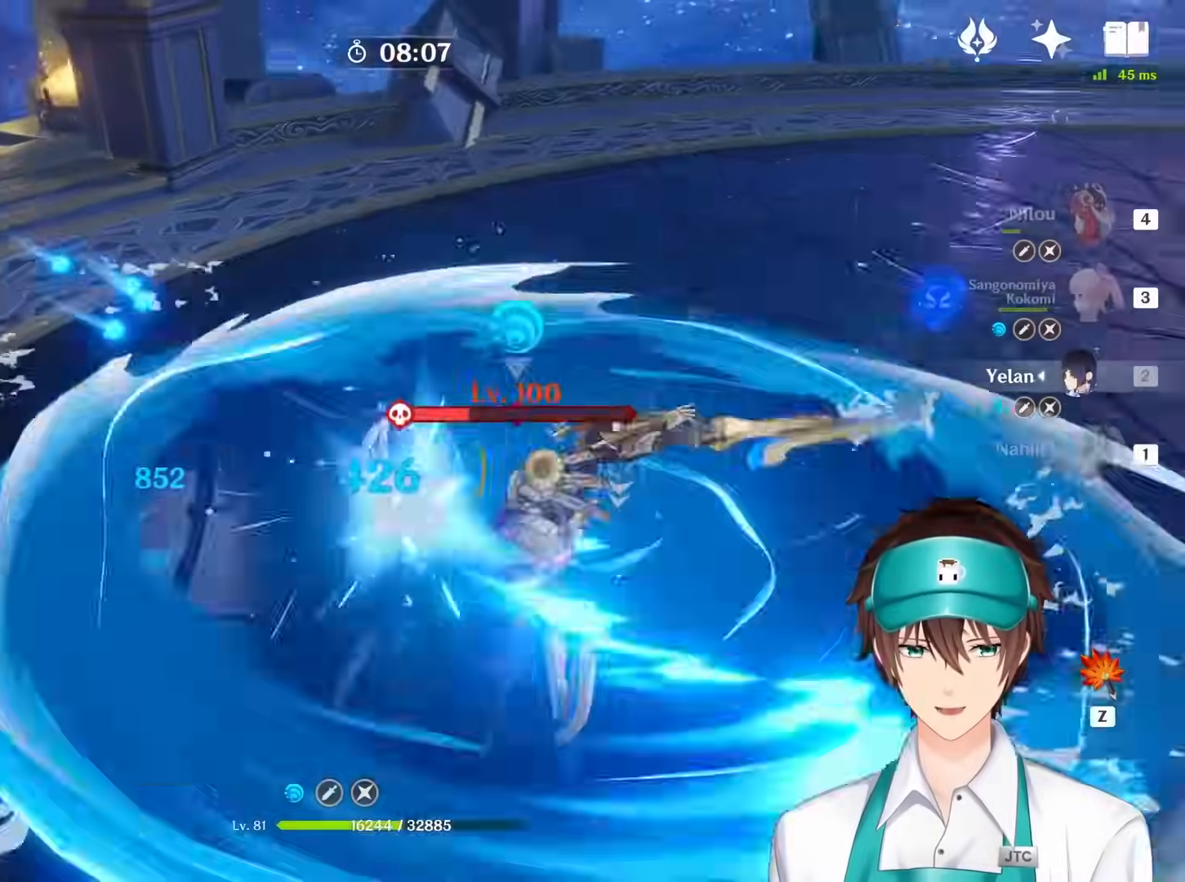
{"keys": ["s"], "mouse": [], "events": [[33, "mouse_right", "up"], [117, "mouse_right", "down"], [217, "mouse_right", "up"], [233, "1", "down"], [317, "mouse_right", "down"], [350, "1", "up"], [417, "mouse_right", "up"]]}
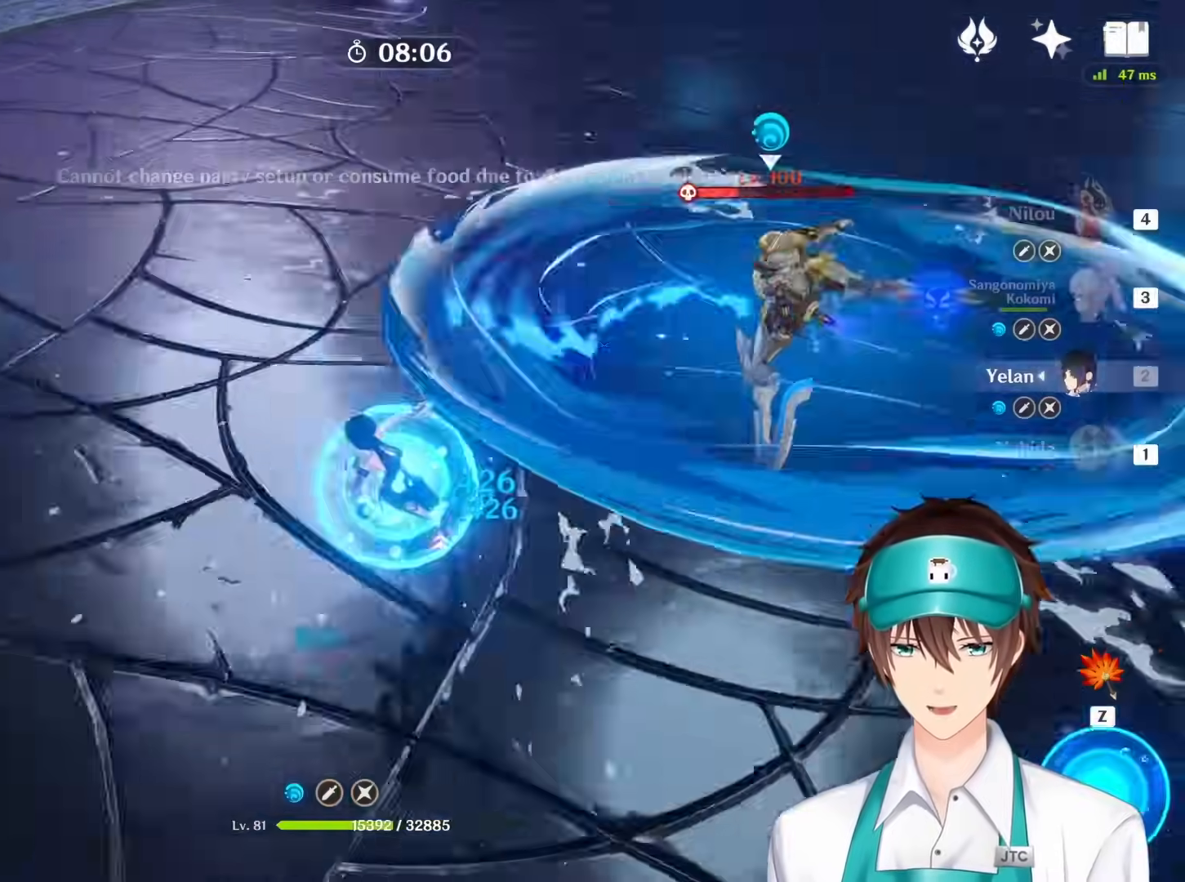
{"keys": ["1", "s"], "mouse": ["right"], "events": [[17, "mouse_right", "down"], [50, "1", "down"], [117, "mouse_right", "up"], [150, "1", "up"], [217, "mouse_right", "down"], [250, "1", "down"], [317, "mouse_right", "up"], [350, "1", "up"], [433, "mouse_right", "down"], [467, "1", "down"]]}